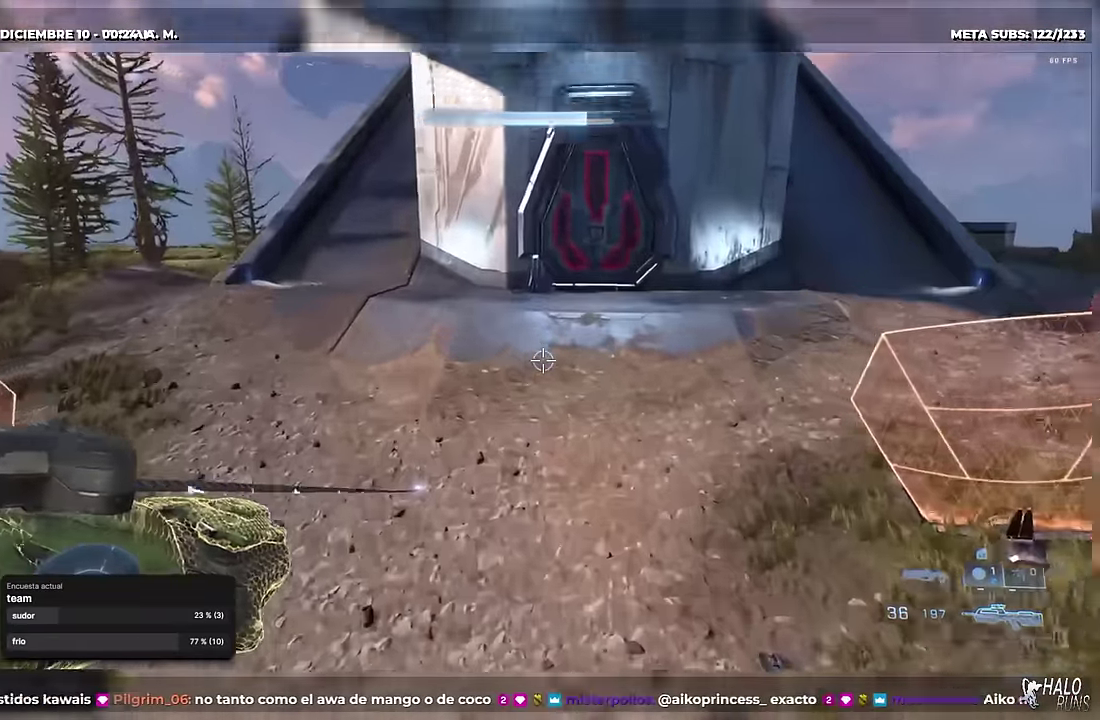
Gameplay with a controller (Xbox layout); each line is a JSON object with the inputs held at the frame after it. "events" lists button and stick changes between this image and that frame as [ms after this image, input, new state], when the widget could be followed in between. This overlay highlights the sticks when they move; stick clicks (R3) are not distinguishable. Not read: A DPAD_DOWN DPAD_LEFT DPAD_RIGHT DPAD_UP L3 R3 Y keyboard_mouse left_stick.
{"buttons": [], "right_stick": "center", "events": [[283, "right_stick", "center"]]}
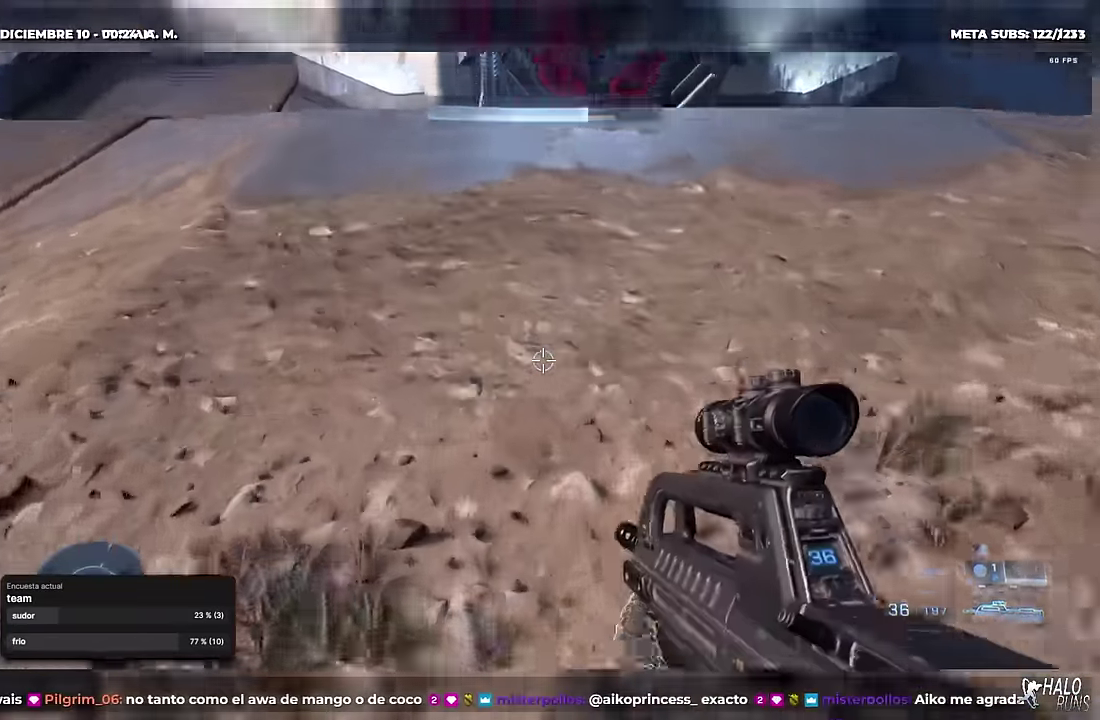
{"buttons": ["R1"], "right_stick": "down-right", "events": [[417, "right_stick", "down-right"], [451, "R1", "down"]]}
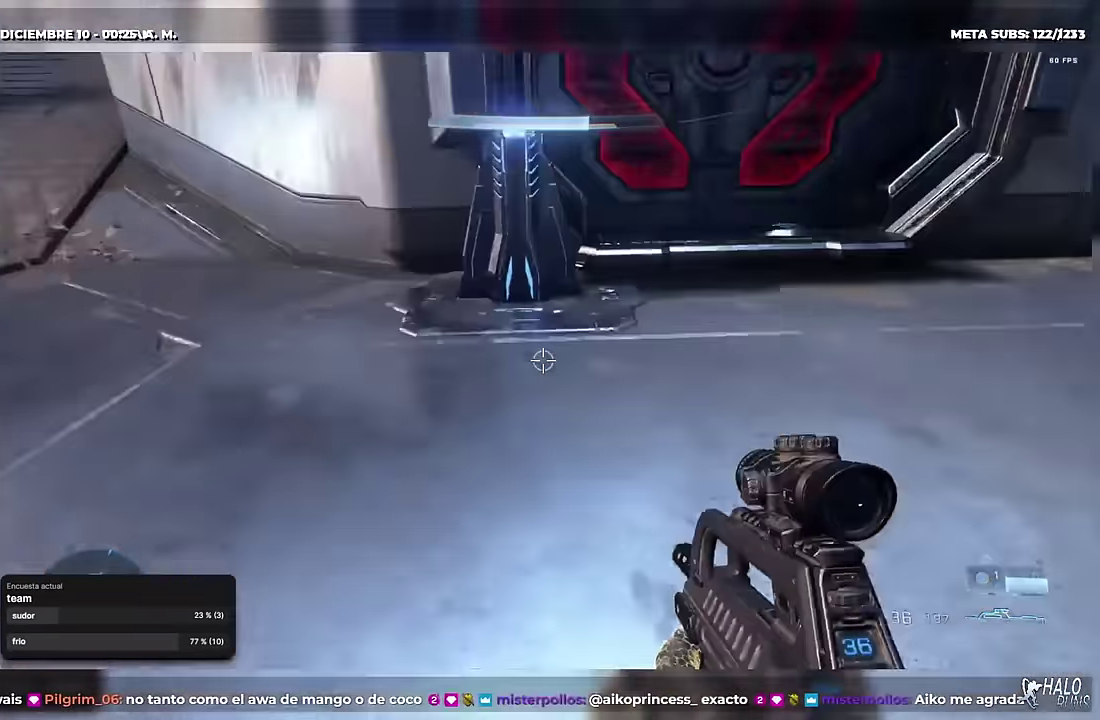
{"buttons": ["B", "R1"], "right_stick": "right", "events": [[16, "B", "down"], [100, "B", "up"], [367, "right_stick", "down"], [467, "B", "down"], [467, "right_stick", "right"]]}
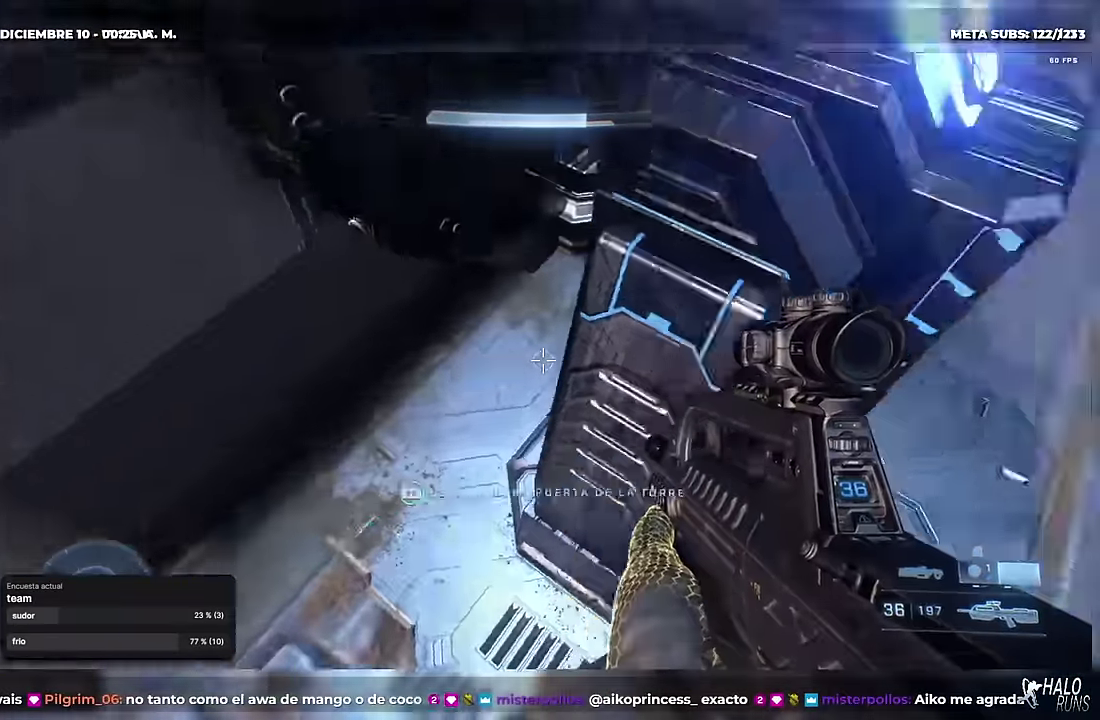
{"buttons": ["B", "R1"], "right_stick": "up-right", "events": [[67, "right_stick", "up-right"], [117, "B", "up"], [150, "X", "down"], [150, "right_stick", "left"], [317, "X", "up"], [350, "right_stick", "up"], [417, "B", "down"], [417, "right_stick", "up-right"]]}
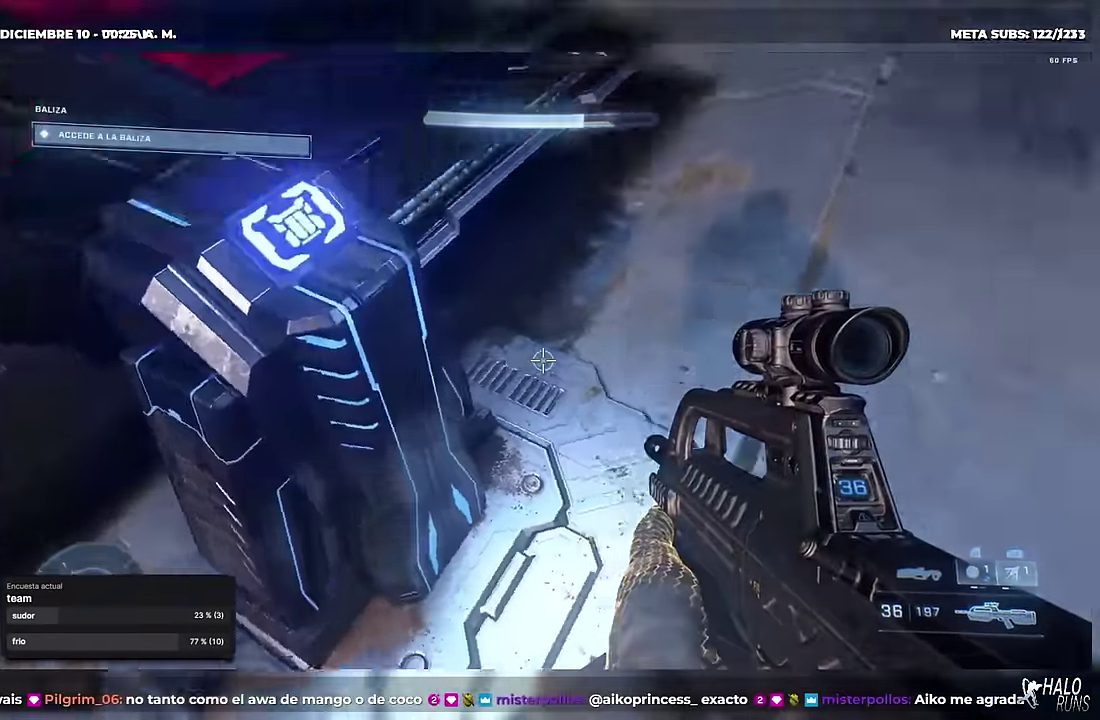
{"buttons": [], "right_stick": "center", "events": [[33, "R1", "up"], [400, "B", "up"], [433, "right_stick", "center"]]}
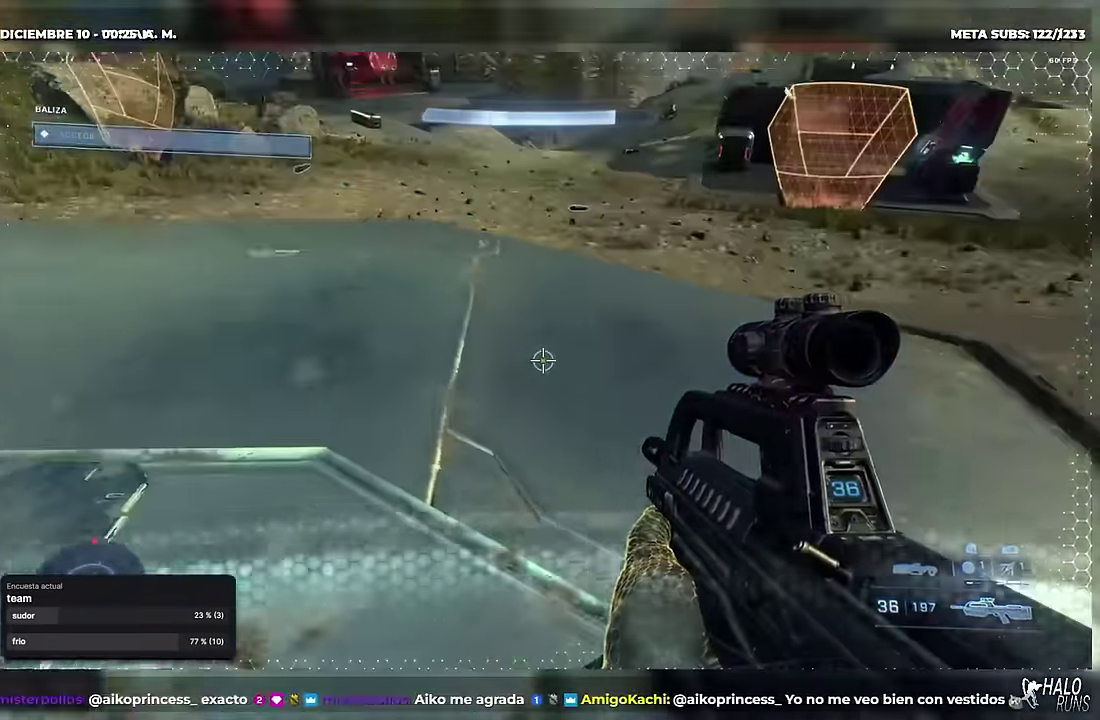
{"buttons": [], "right_stick": "center", "events": [[200, "right_stick", "up"], [250, "right_stick", "up-right"], [350, "R1", "down"], [400, "right_stick", "center"], [451, "R1", "up"]]}
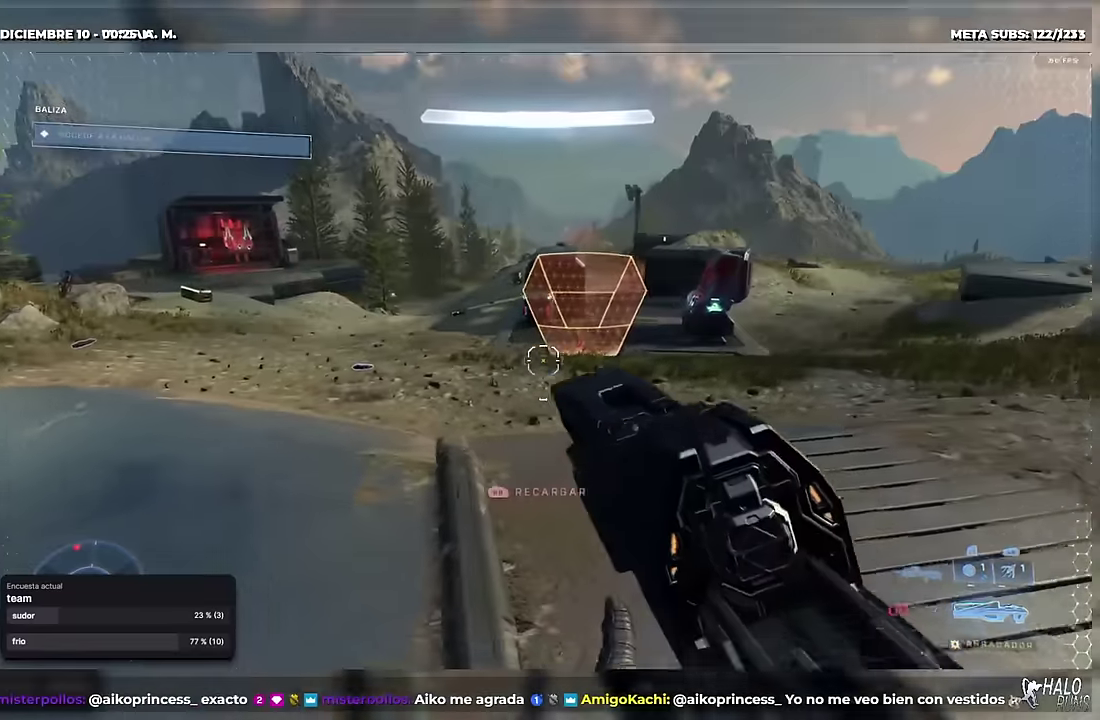
{"buttons": ["R1"], "right_stick": "center", "events": [[66, "R1", "down"], [183, "R1", "up"], [183, "right_stick", "left"], [200, "X", "down"], [283, "R1", "down"], [300, "X", "up"], [350, "B", "down"], [367, "right_stick", "right"], [400, "R1", "up"], [433, "B", "up"], [467, "R1", "down"], [467, "right_stick", "center"]]}
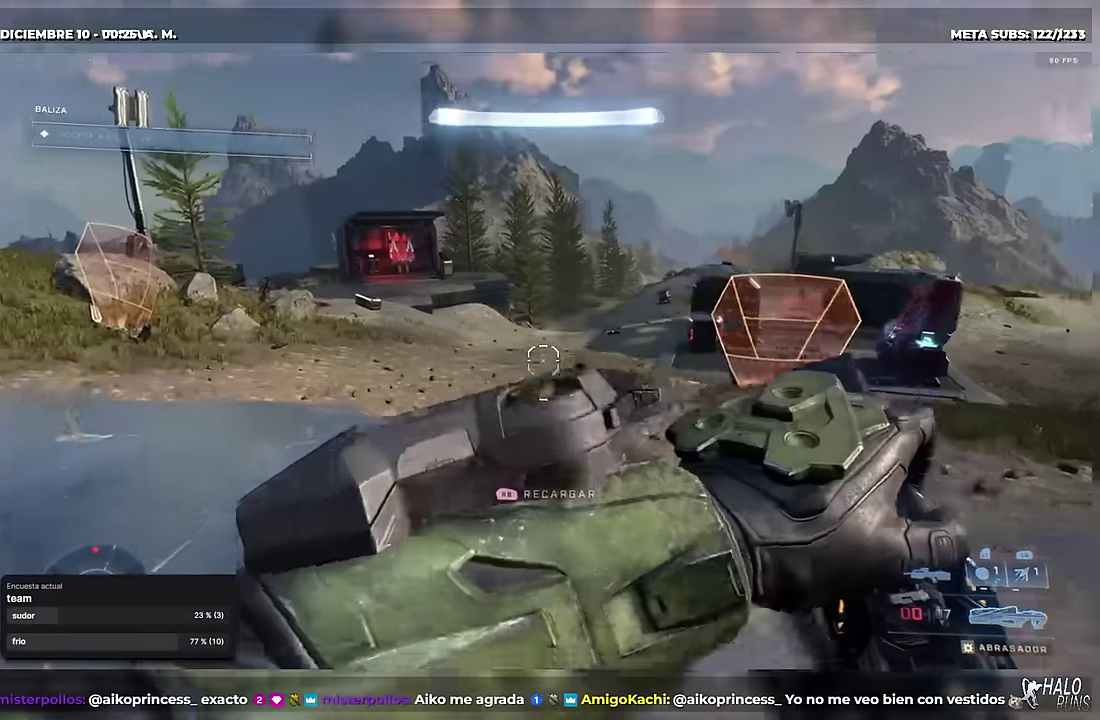
{"buttons": [], "right_stick": "center", "events": [[17, "right_stick", "left"], [33, "X", "down"], [67, "R1", "up"], [417, "X", "up"], [434, "right_stick", "center"]]}
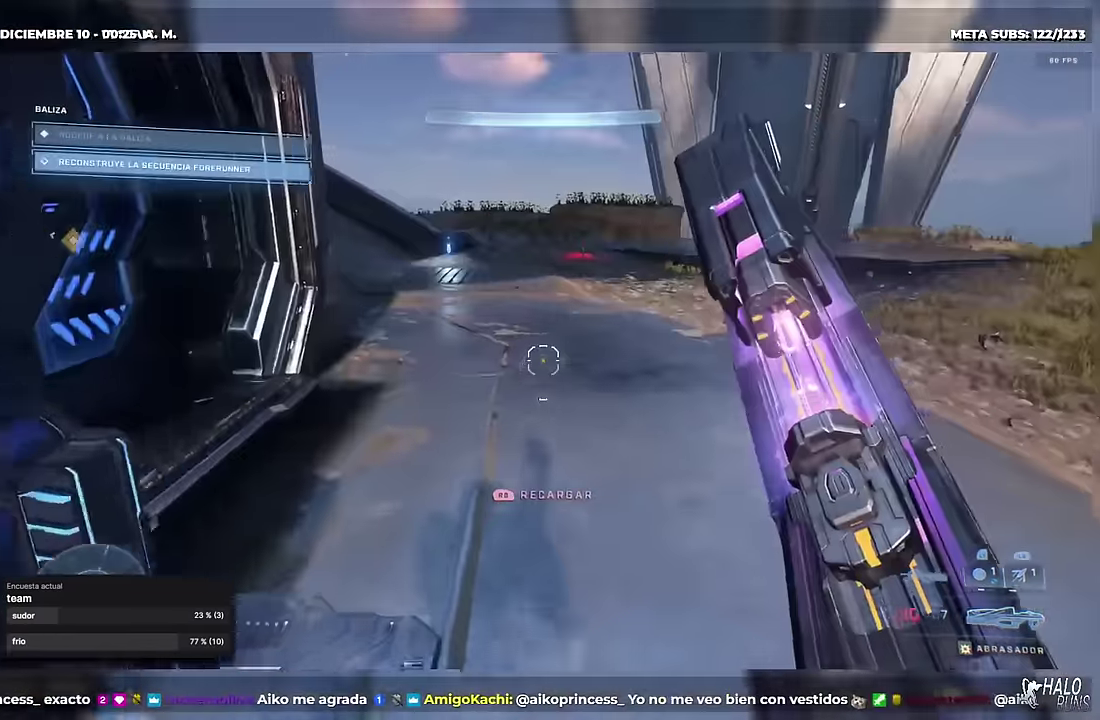
{"buttons": ["X"], "right_stick": "left", "events": [[16, "right_stick", "left"], [33, "X", "down"]]}
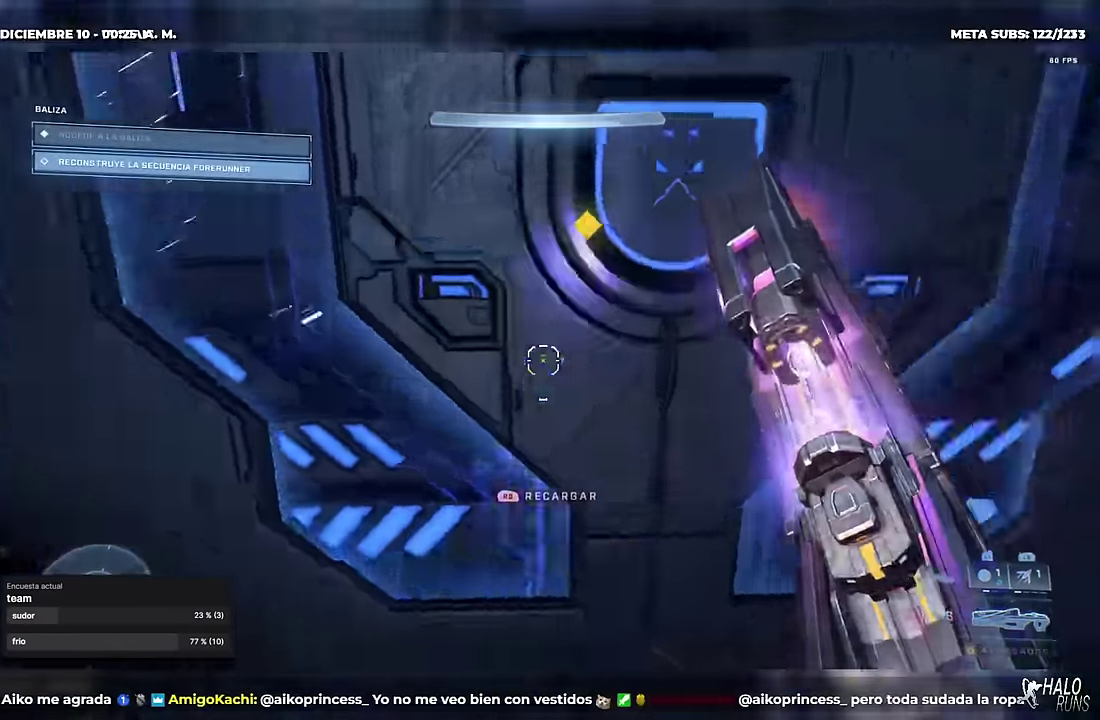
{"buttons": [], "right_stick": "center", "events": [[33, "X", "up"], [50, "right_stick", "center"]]}
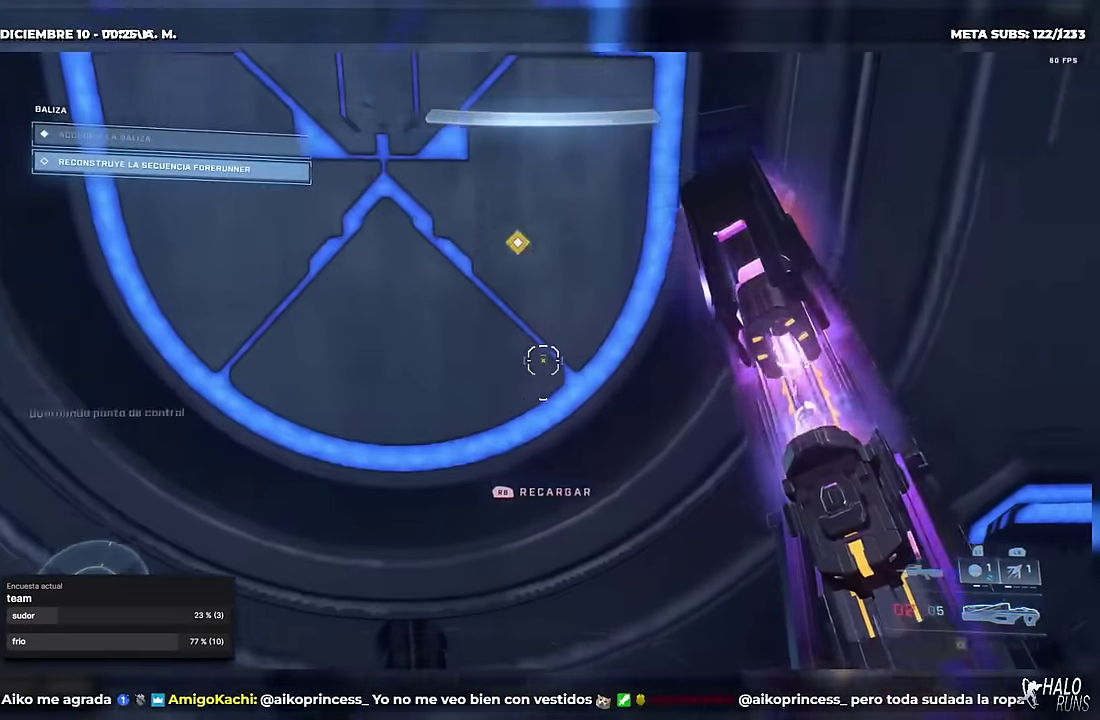
{"buttons": [], "right_stick": "center", "events": []}
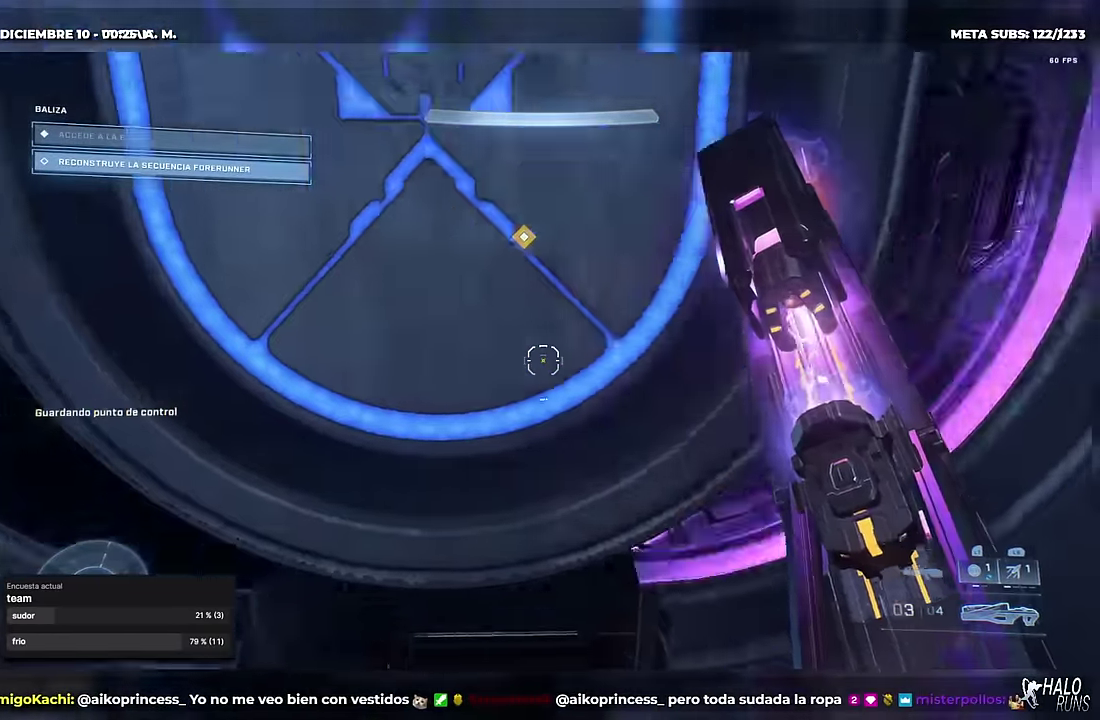
{"buttons": [], "right_stick": "center", "events": [[300, "X", "down"], [417, "X", "up"]]}
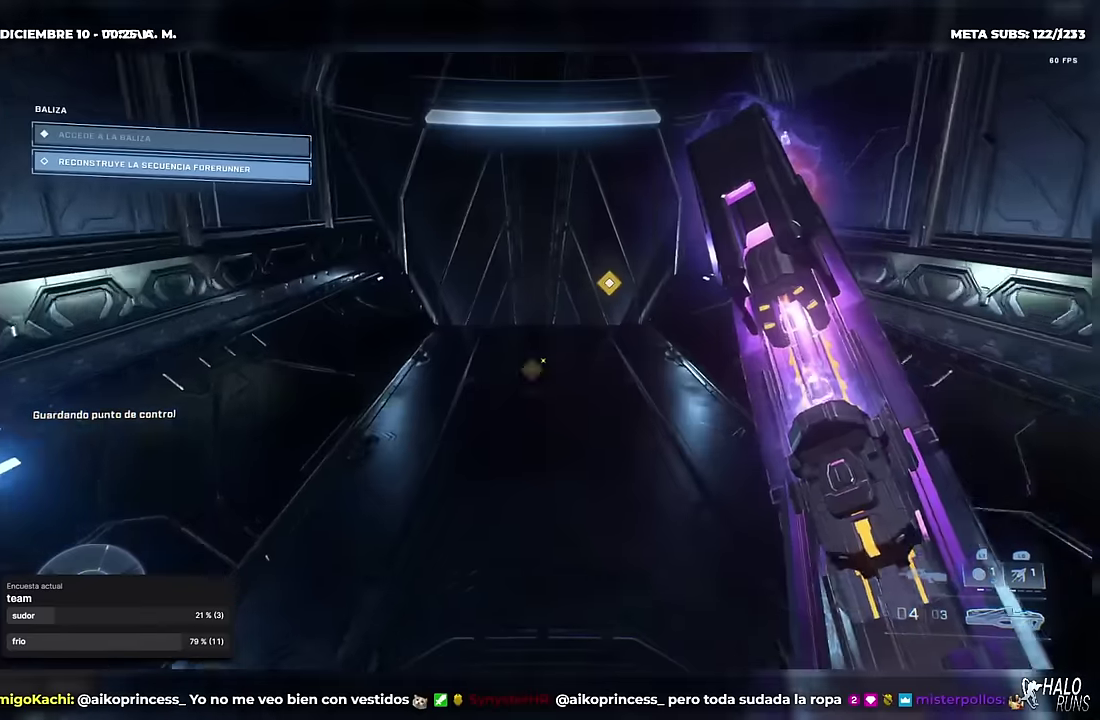
{"buttons": ["X", "L1"], "right_stick": "up-left", "events": [[134, "right_stick", "down-left"], [217, "right_stick", "left"], [267, "X", "down"], [334, "right_stick", "up-left"], [434, "L1", "down"]]}
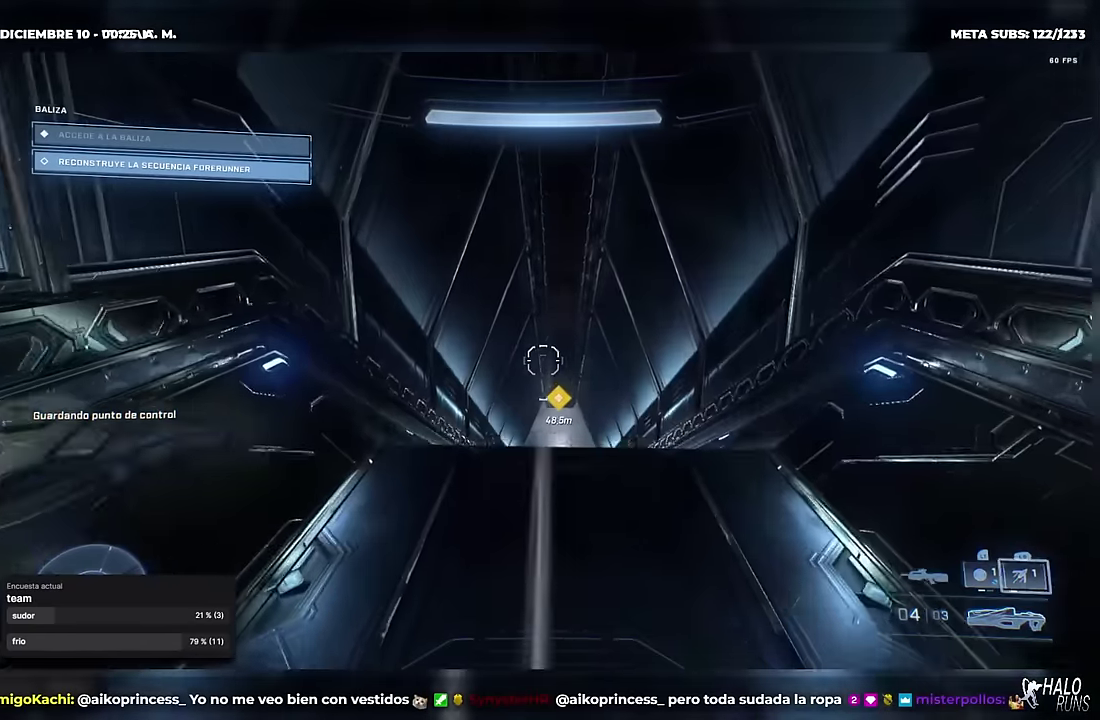
{"buttons": [], "right_stick": "down-right", "events": [[67, "X", "up"], [100, "L1", "up"], [183, "right_stick", "down-left"], [384, "right_stick", "down"], [434, "right_stick", "down-right"]]}
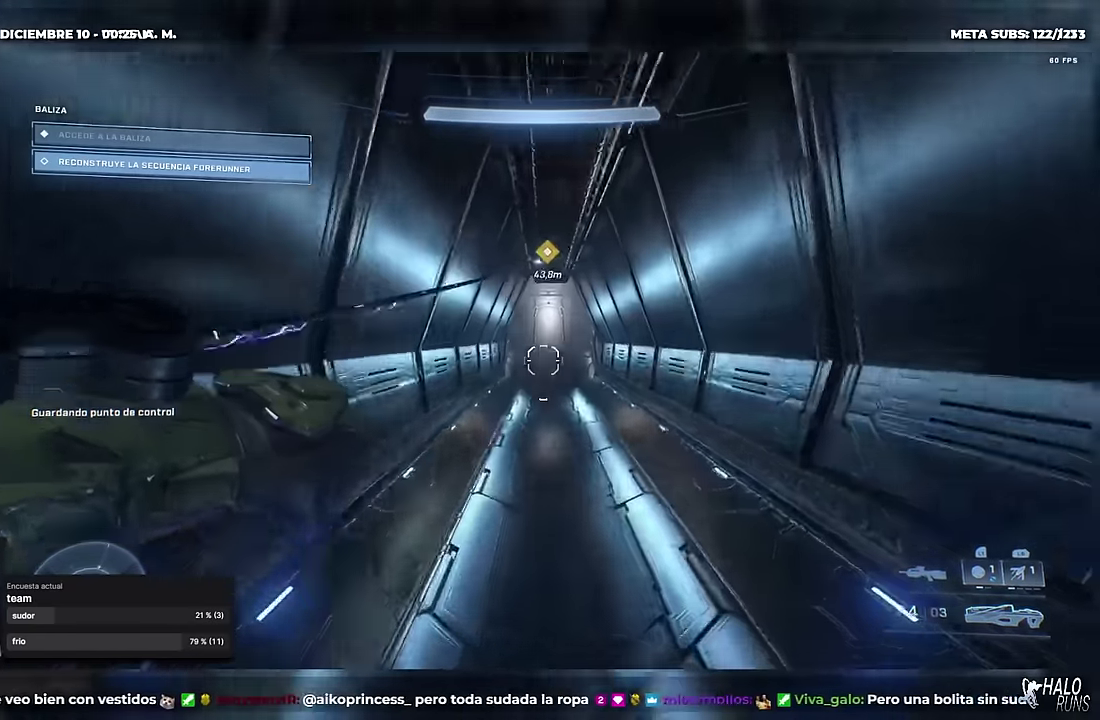
{"buttons": [], "right_stick": "center", "events": [[17, "right_stick", "down"], [217, "right_stick", "center"]]}
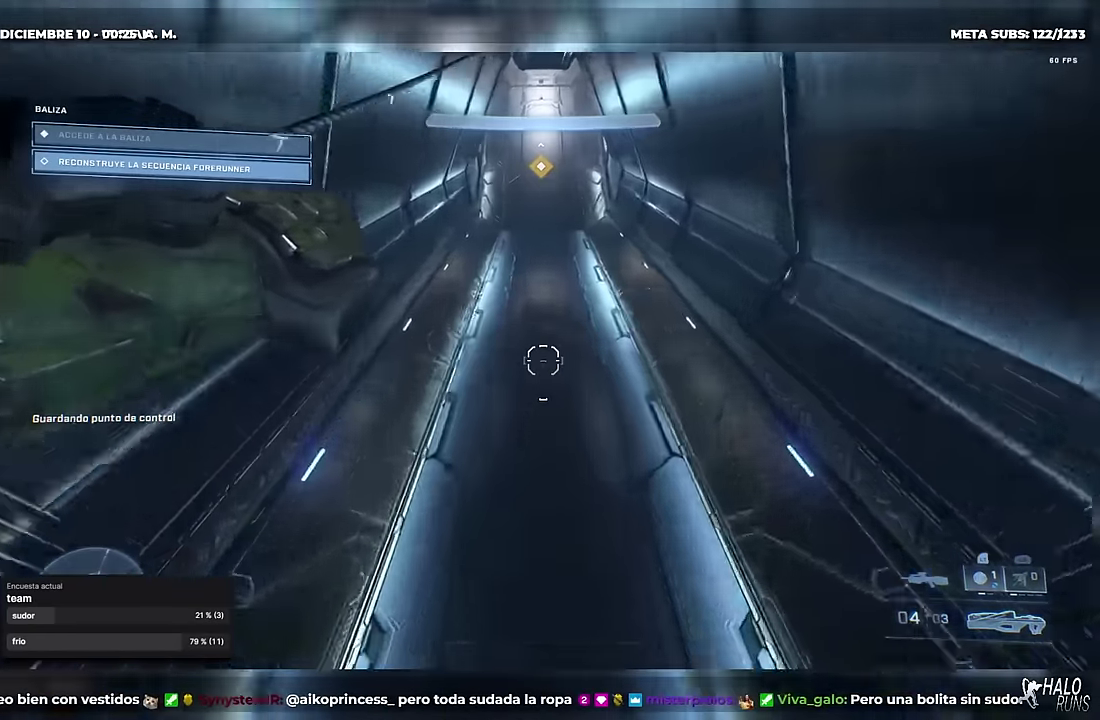
{"buttons": [], "right_stick": "up-left", "events": [[133, "right_stick", "down-left"], [350, "X", "down"], [384, "right_stick", "left"], [467, "right_stick", "up-left"], [500, "X", "up"]]}
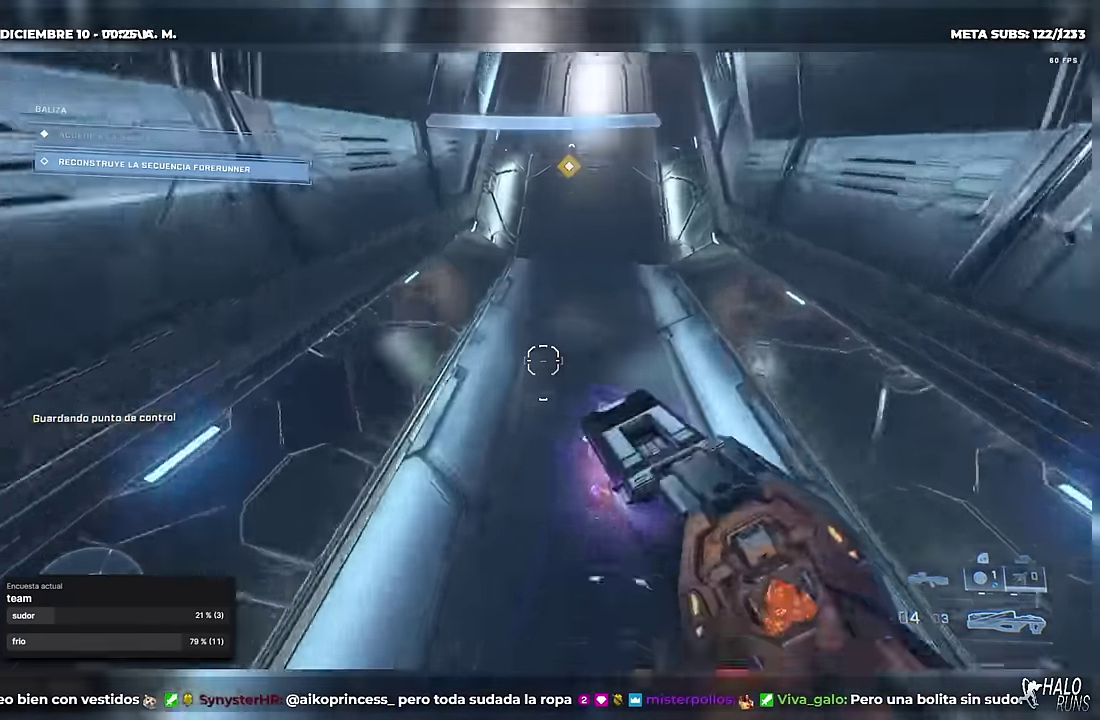
{"buttons": ["X"], "right_stick": "up-left", "events": [[117, "right_stick", "up"], [367, "right_stick", "up-left"], [434, "X", "down"]]}
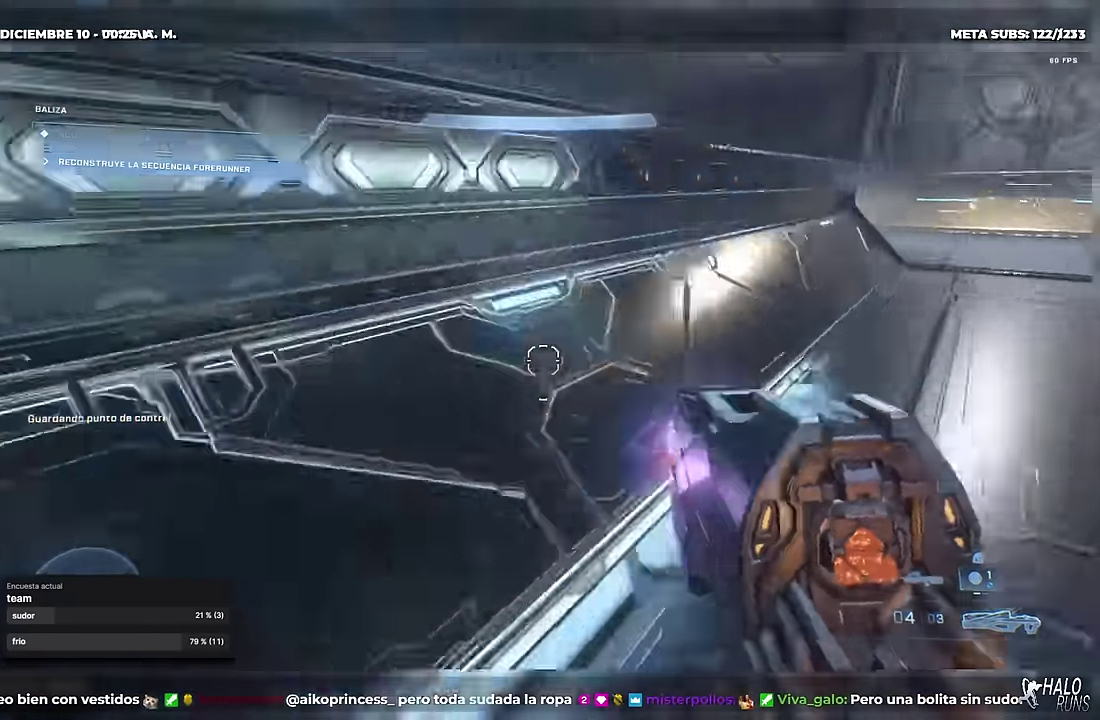
{"buttons": [], "right_stick": "center", "events": [[200, "right_stick", "left"], [417, "X", "up"], [417, "right_stick", "center"]]}
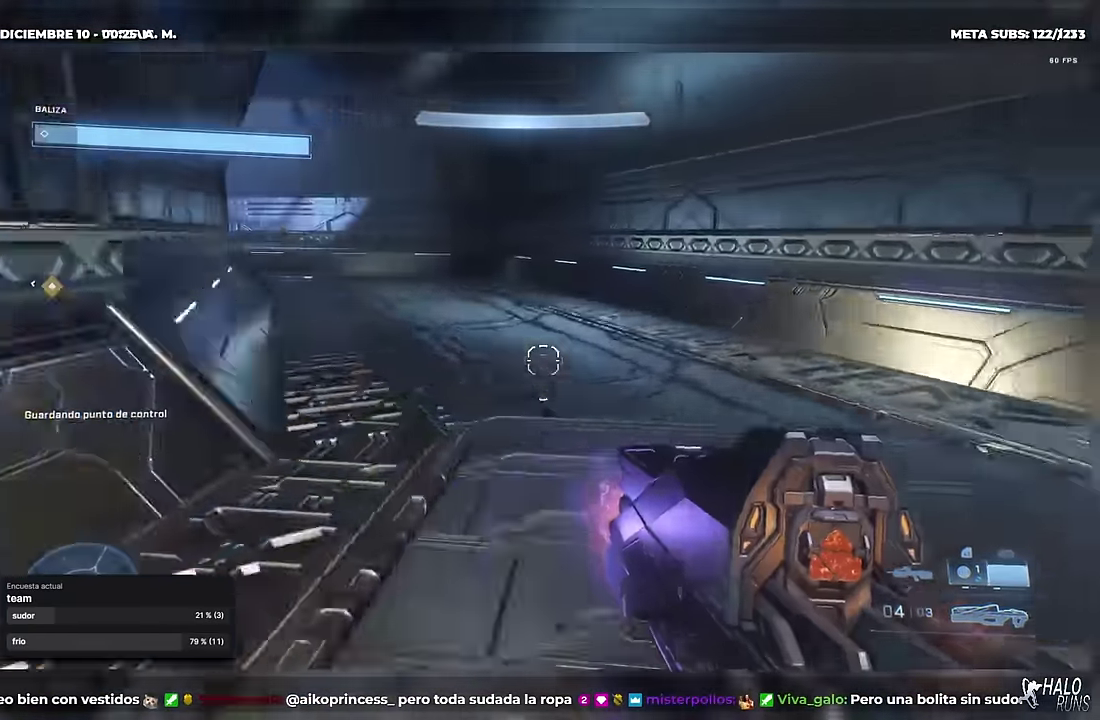
{"buttons": ["X"], "right_stick": "left", "events": [[67, "X", "down"], [167, "X", "up"], [234, "X", "down"], [301, "X", "up"], [401, "X", "down"], [401, "right_stick", "left"]]}
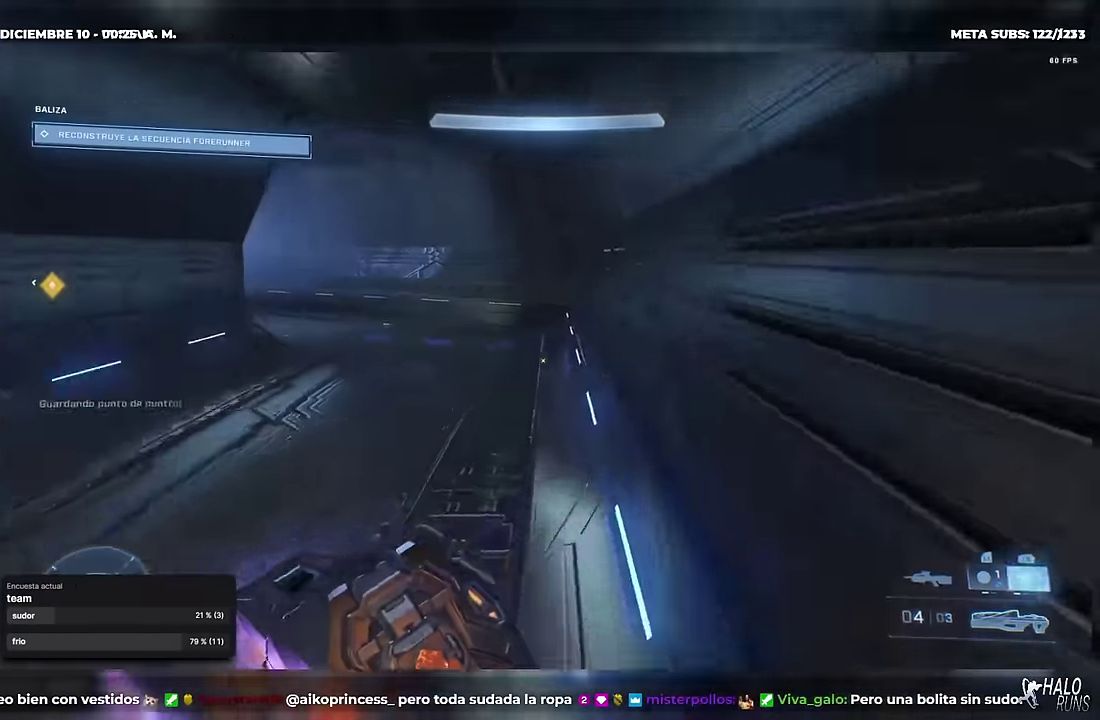
{"buttons": ["B"], "right_stick": "up-right", "events": [[33, "right_stick", "up-left"], [133, "X", "up"], [150, "L1", "down"], [200, "right_stick", "center"], [300, "L1", "up"], [317, "B", "down"], [367, "right_stick", "up-right"]]}
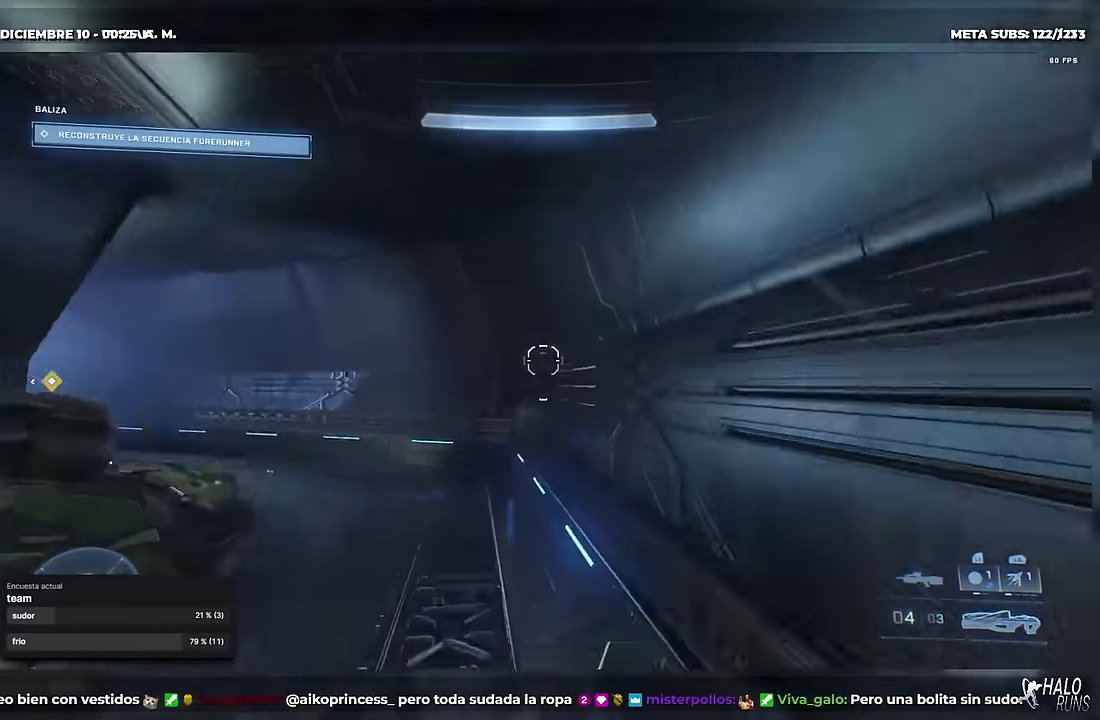
{"buttons": ["X"], "right_stick": "left", "events": [[16, "B", "up"], [33, "right_stick", "up"], [83, "right_stick", "up-left"], [150, "X", "down"], [200, "X", "up"], [250, "right_stick", "center"], [367, "right_stick", "left"], [383, "X", "down"]]}
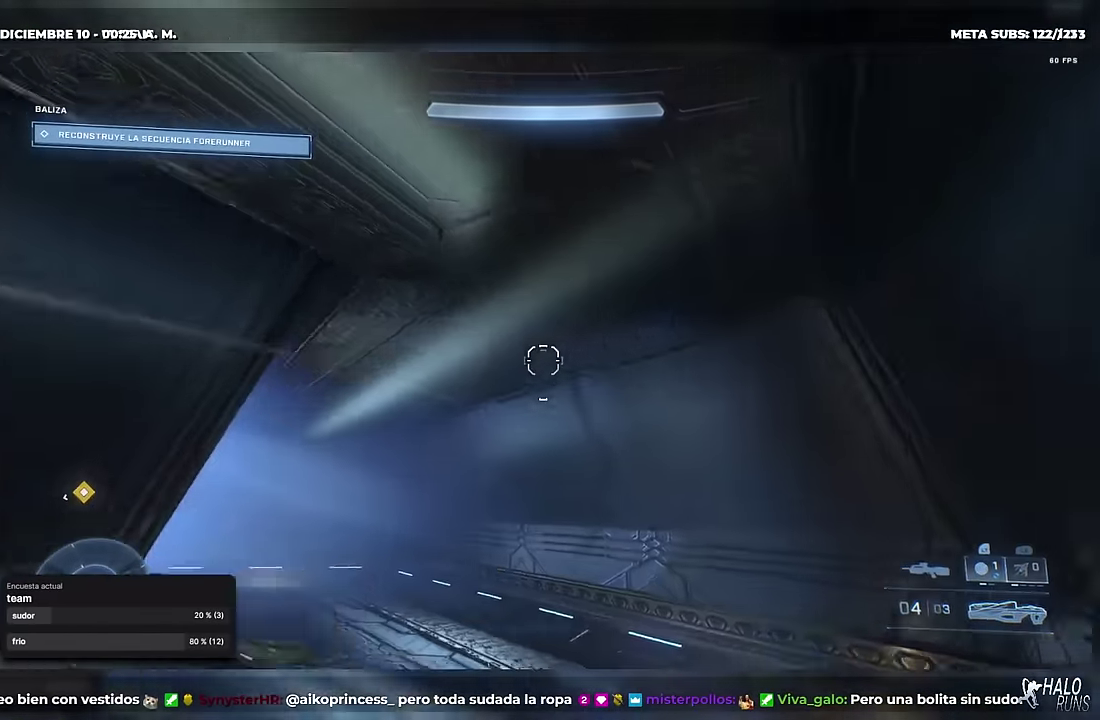
{"buttons": [], "right_stick": "center", "events": [[34, "right_stick", "down-left"], [234, "X", "up"], [367, "right_stick", "down"], [467, "right_stick", "center"]]}